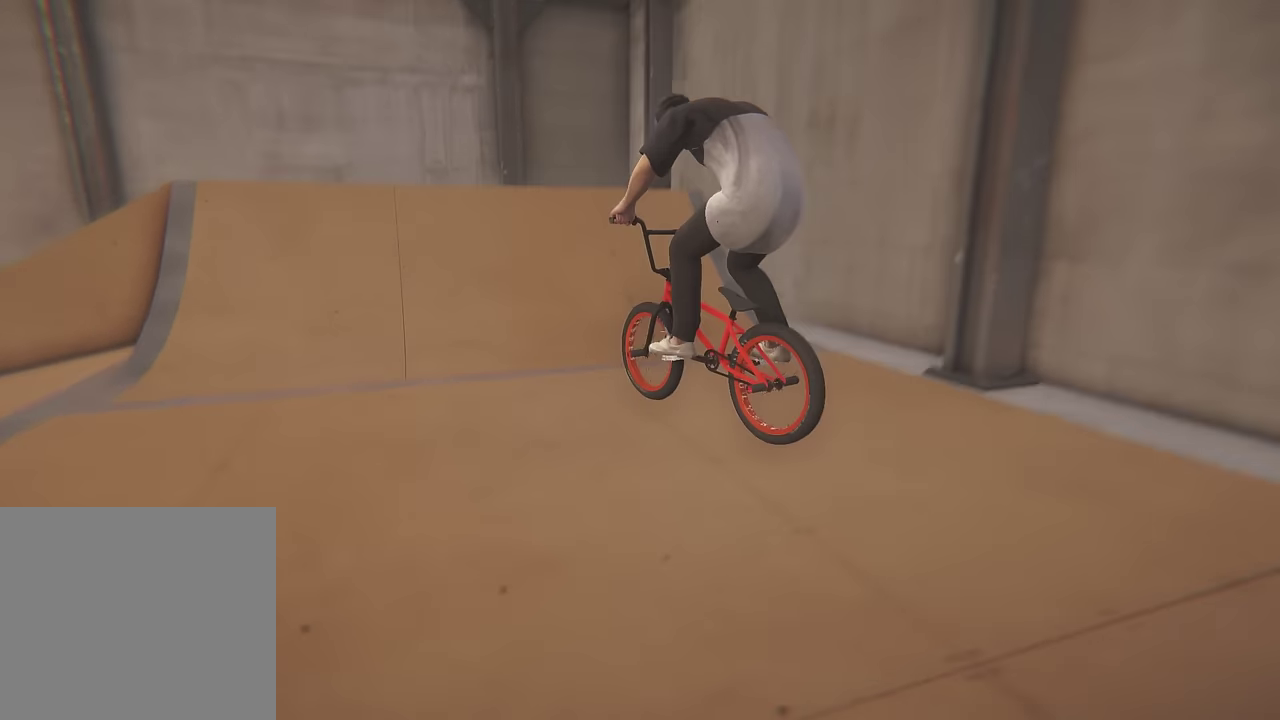
Gameplay with a controller (Xbox layout); each line is a JSON object with the inputs held at the frame after it (dt_ms = milliseconds from this image to that frame). "events" lists button and stick changes between this image and that frame as [ms after this image, input, new state], when the widget could be followed in between. This overlay highlights the sticks when they move; stick clicks (L3 R3) are not distinguishable. Not read: L3 R3.
{"dt_ms": 300, "buttons": [], "left_stick": "right", "right_stick": "down", "events": [[133, "left_stick", "center"], [133, "right_stick", "down"], [266, "left_stick", "right"]]}
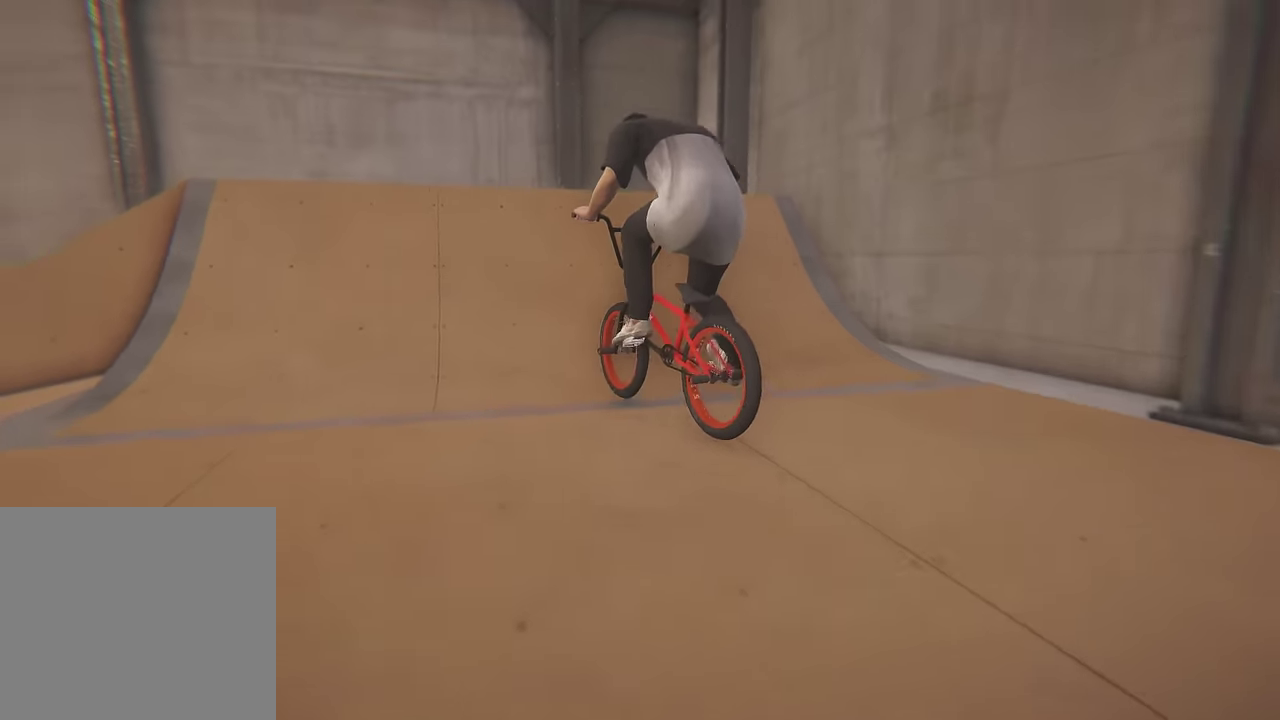
{"dt_ms": 600, "buttons": [], "left_stick": "left", "right_stick": "up", "events": [[100, "left_stick", "center"], [500, "left_stick", "left"], [583, "right_stick", "up"]]}
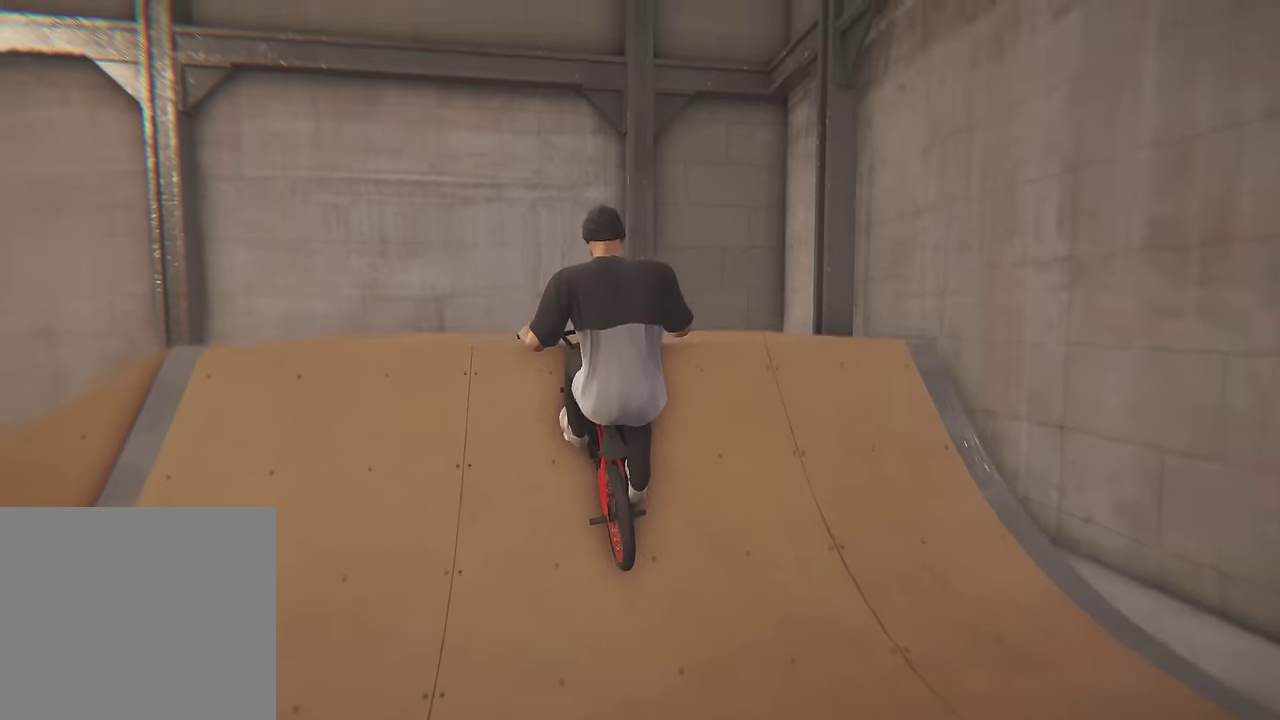
{"dt_ms": 400, "buttons": [], "left_stick": "center", "right_stick": "center", "events": [[83, "right_stick", "center"], [350, "left_stick", "center"]]}
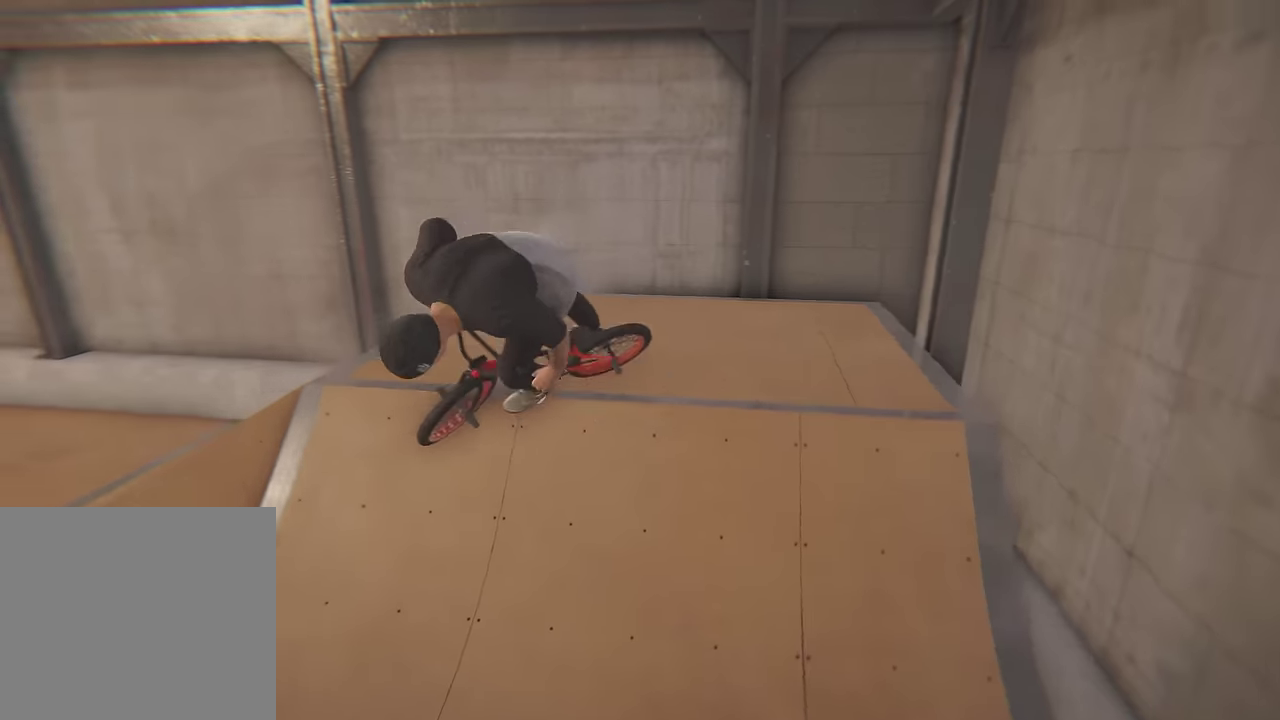
{"dt_ms": 300, "buttons": [], "left_stick": "right", "right_stick": "center", "events": [[183, "left_stick", "right"]]}
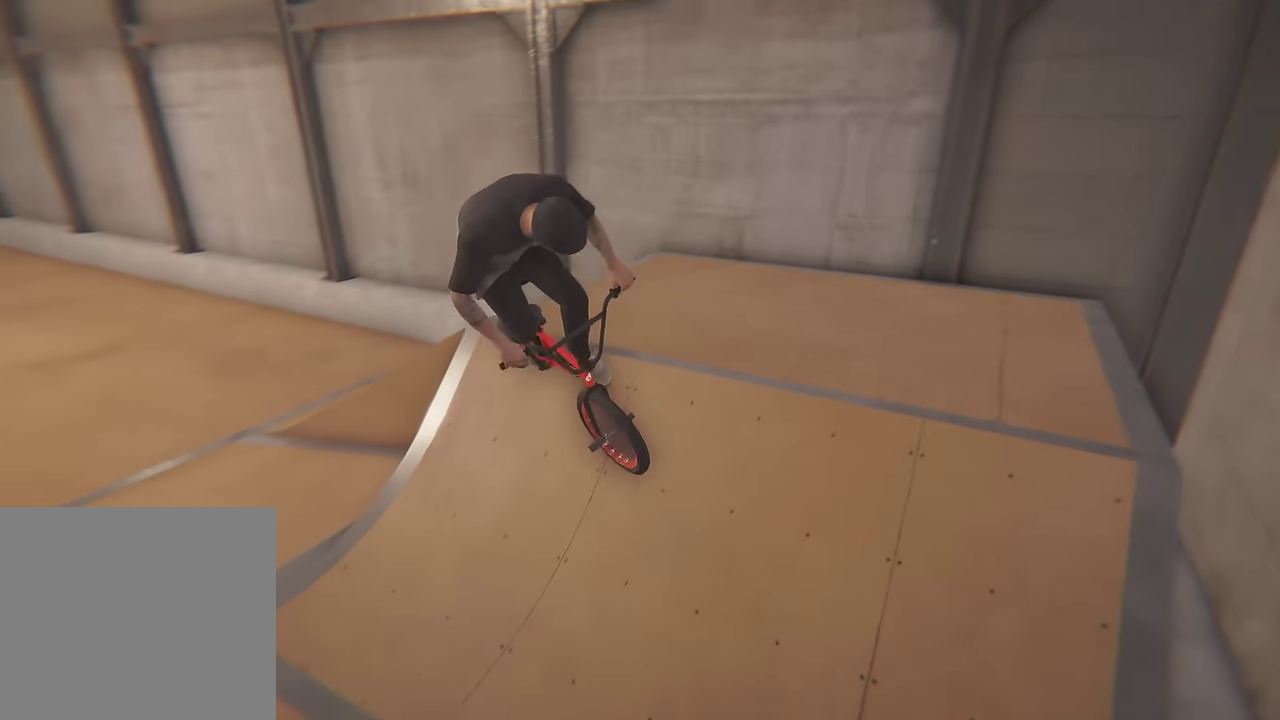
{"dt_ms": 700, "buttons": [], "left_stick": "right", "right_stick": "center", "events": []}
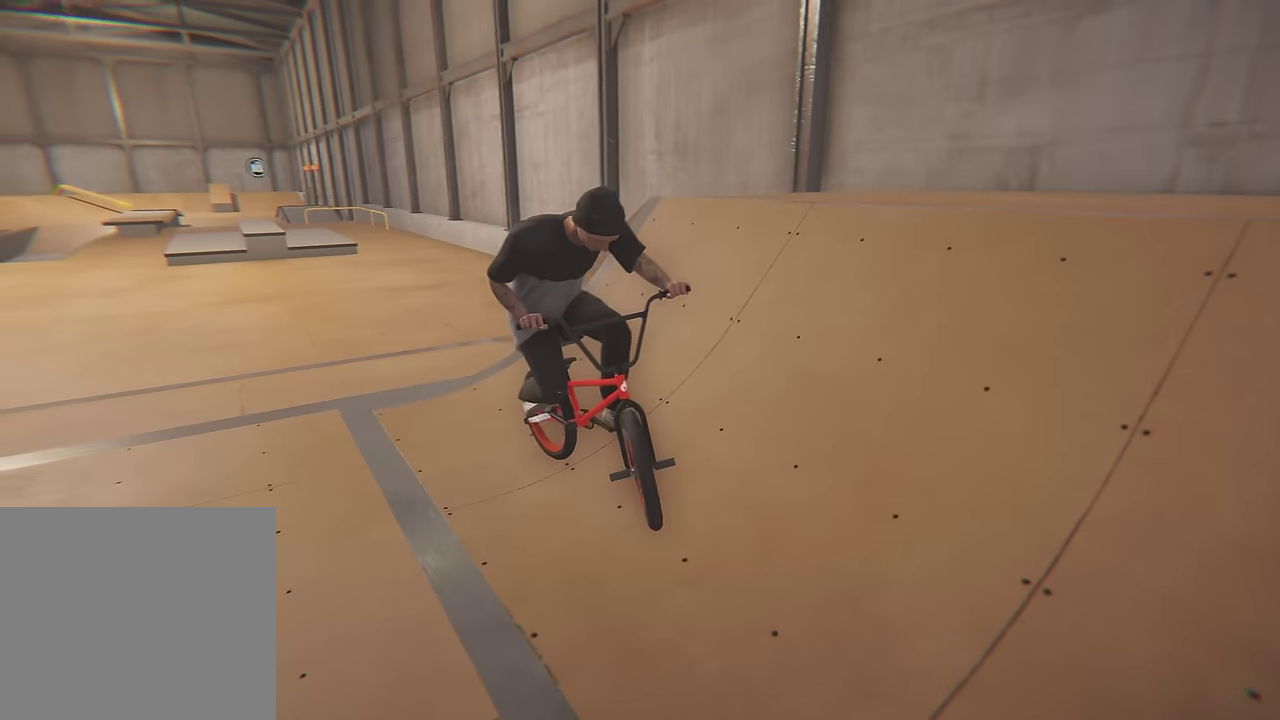
{"dt_ms": 500, "buttons": ["A"], "left_stick": "right", "right_stick": "center", "events": [[67, "A", "down"]]}
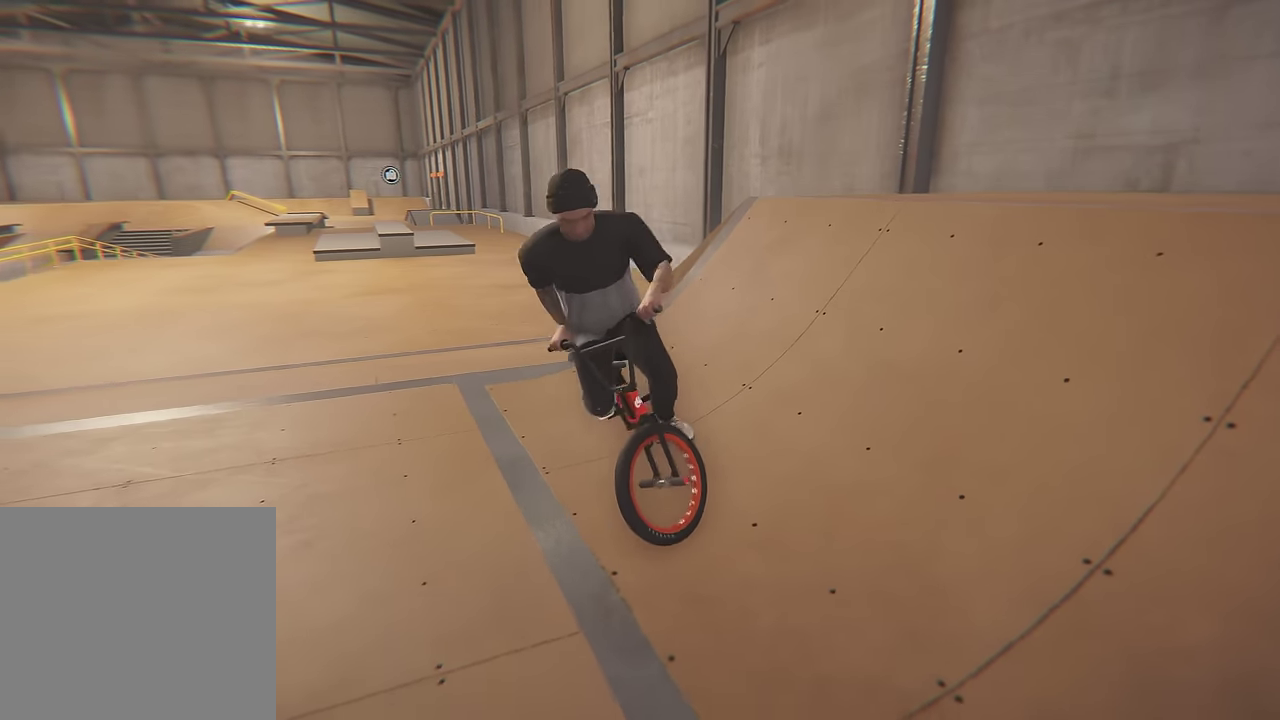
{"dt_ms": 500, "buttons": [], "left_stick": "right", "right_stick": "center", "events": [[167, "A", "up"]]}
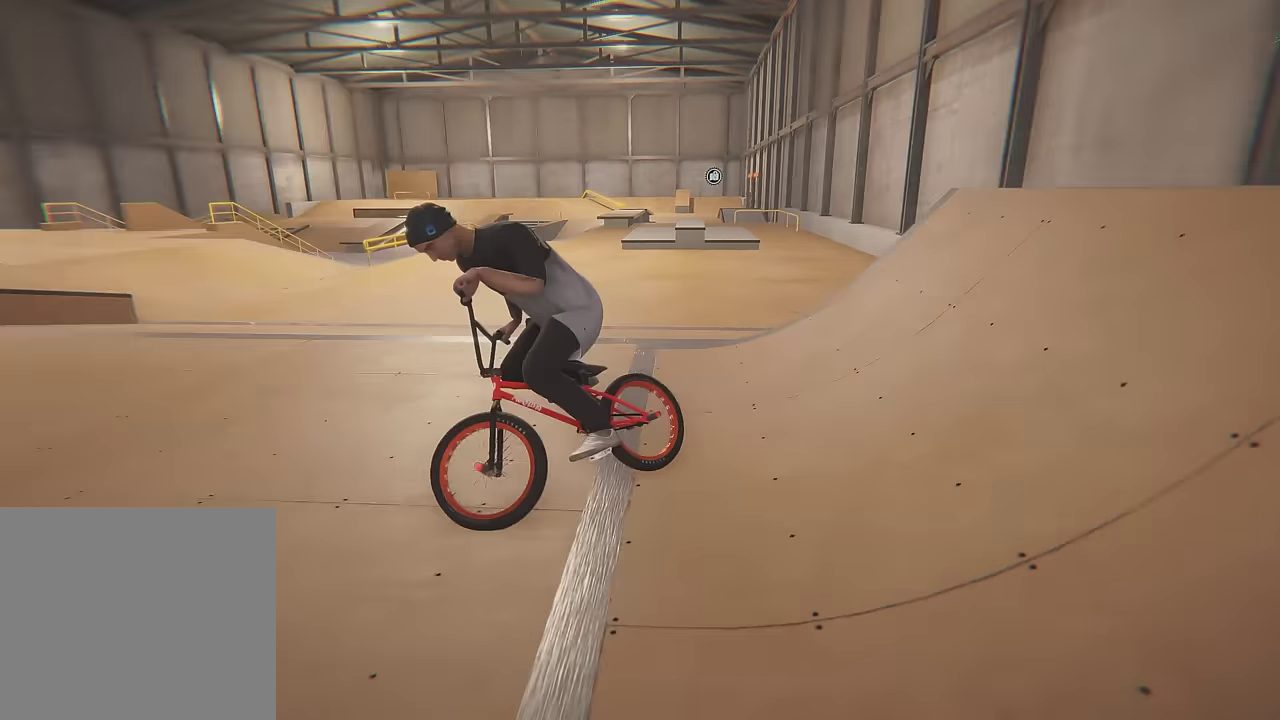
{"dt_ms": 300, "buttons": ["A"], "left_stick": "right", "right_stick": "center", "events": [[100, "A", "down"]]}
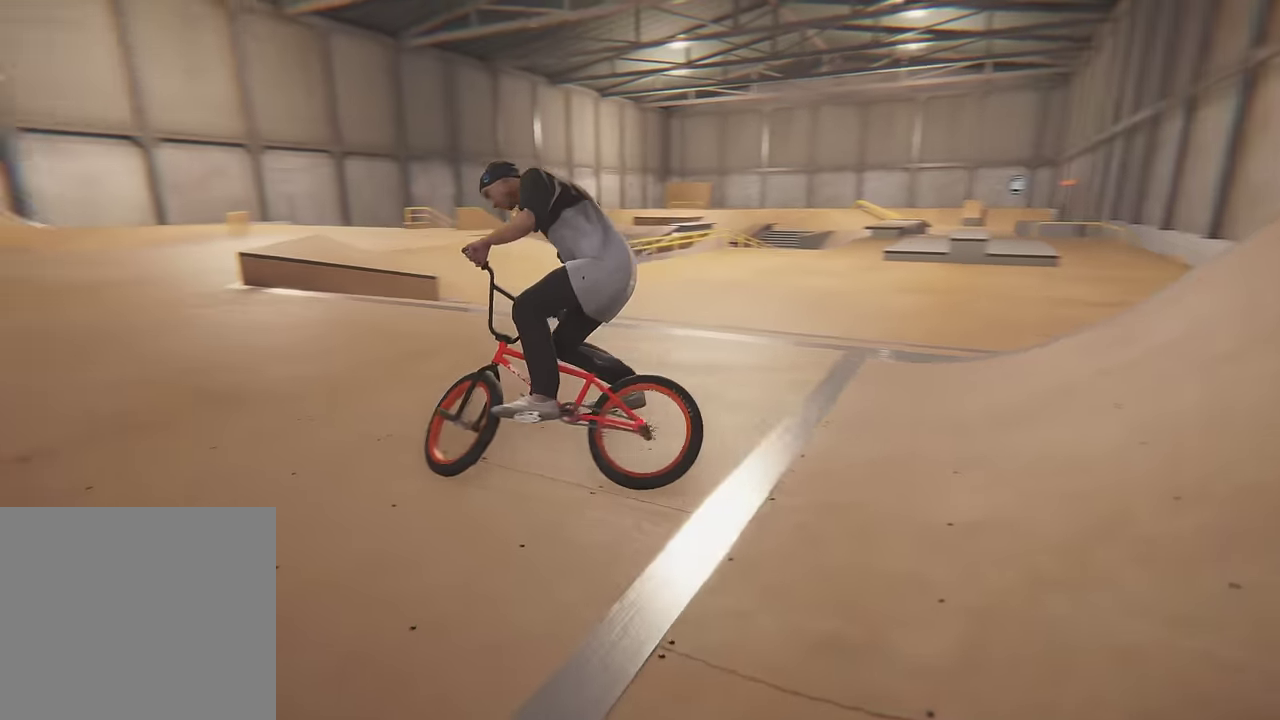
{"dt_ms": 700, "buttons": ["A"], "left_stick": "left", "right_stick": "center", "events": [[117, "A", "up"], [317, "left_stick", "center"], [483, "A", "down"], [683, "left_stick", "left"]]}
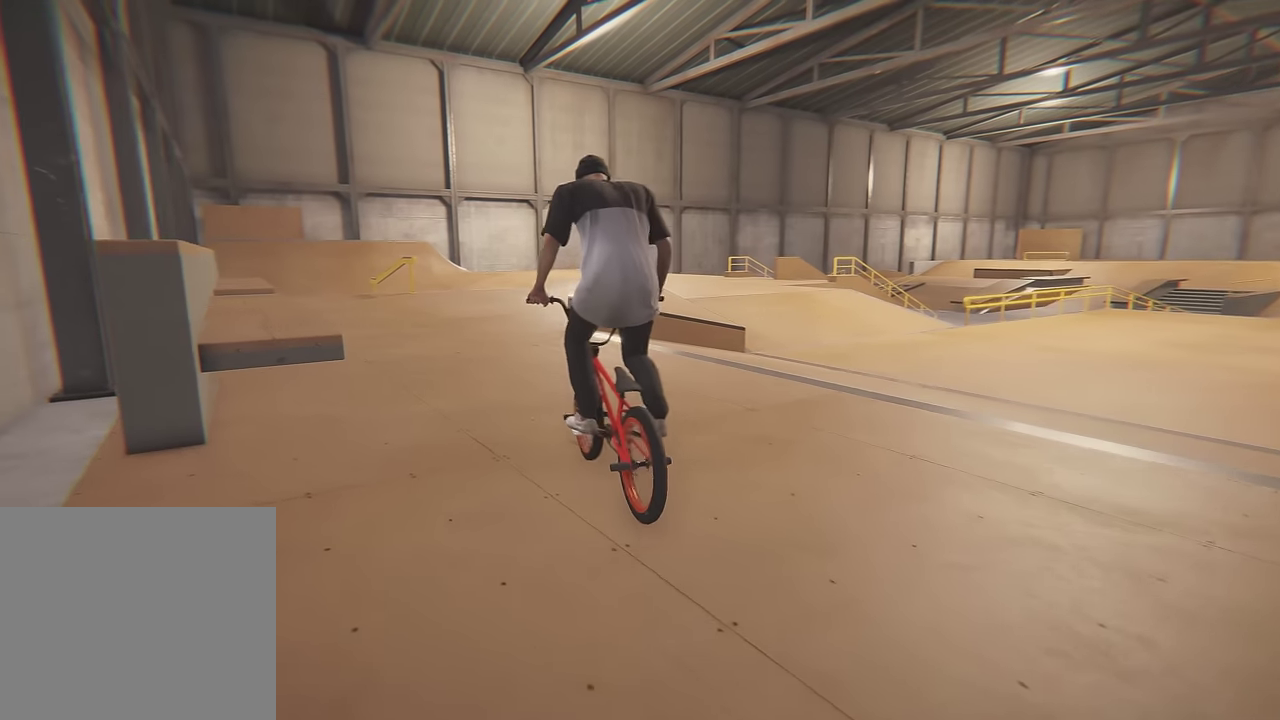
{"dt_ms": 700, "buttons": [], "left_stick": "right", "right_stick": "center", "events": [[133, "left_stick", "center"], [267, "A", "up"], [633, "left_stick", "right"]]}
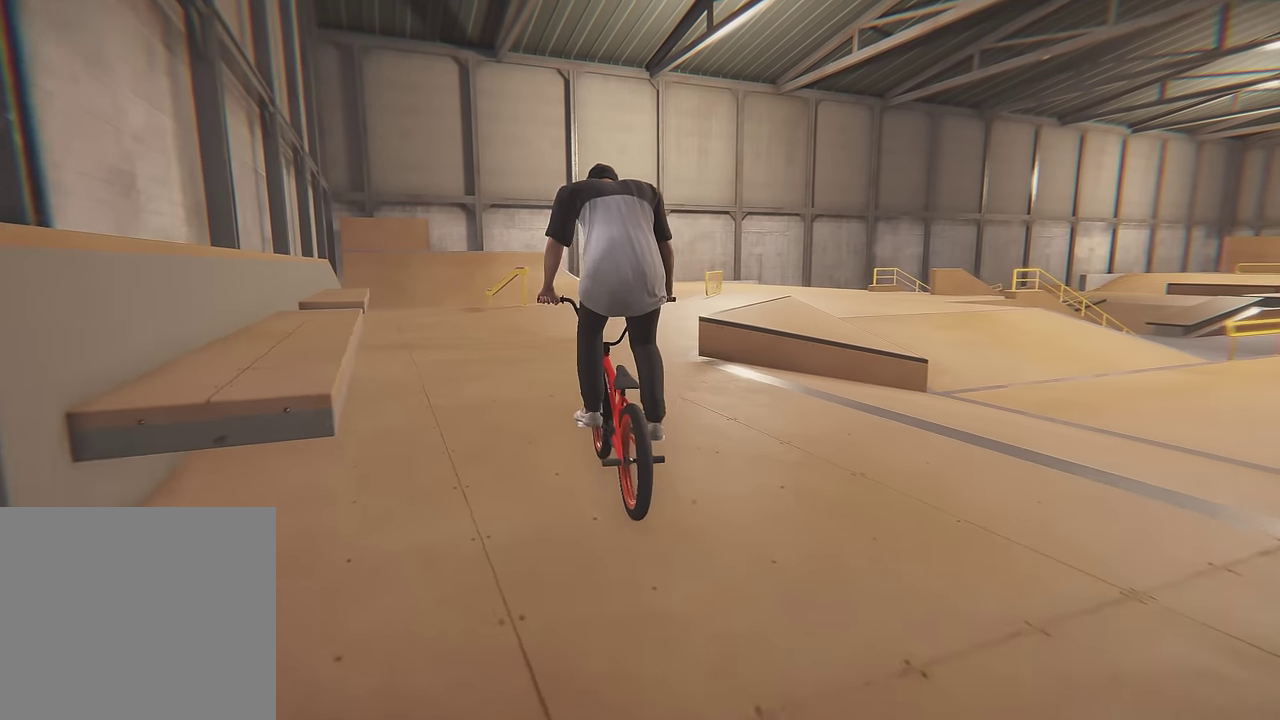
{"dt_ms": 500, "buttons": [], "left_stick": "right", "right_stick": "down", "events": [[167, "right_stick", "down"]]}
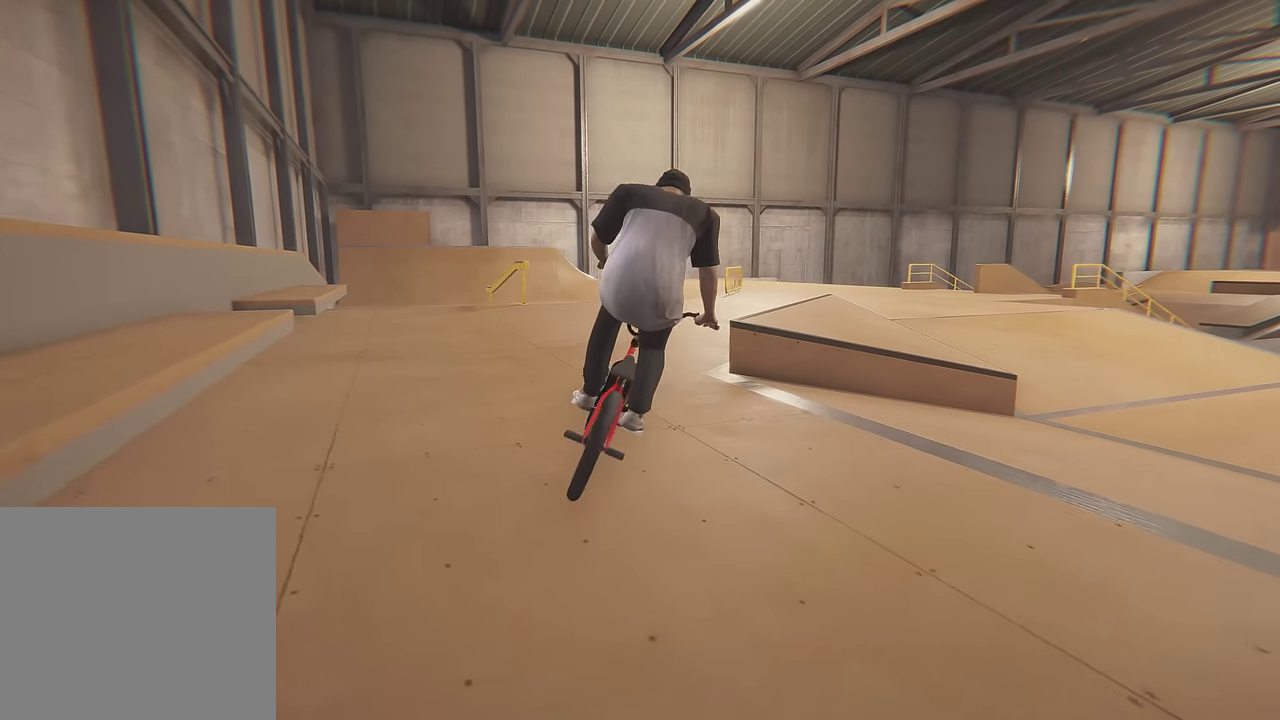
{"dt_ms": 300, "buttons": [], "left_stick": "center", "right_stick": "down", "events": [[200, "left_stick", "center"]]}
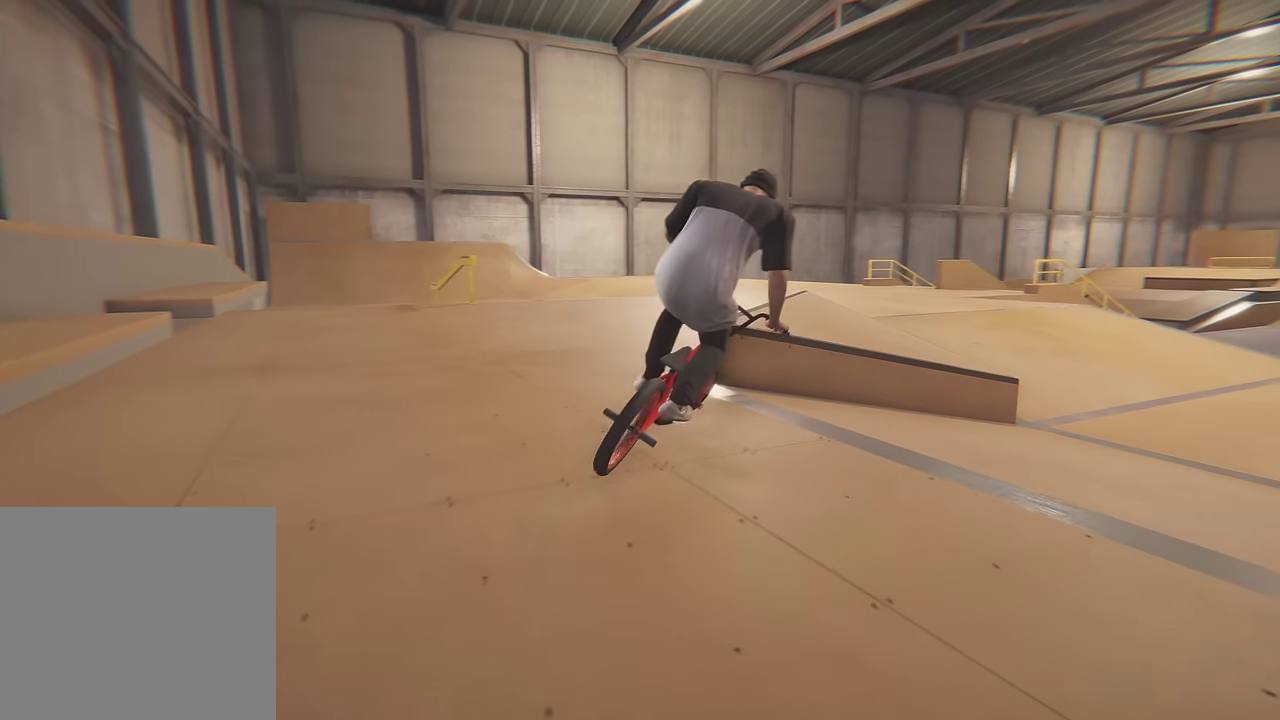
{"dt_ms": 400, "buttons": [], "left_stick": "center", "right_stick": "up", "events": [[117, "right_stick", "up"], [233, "right_stick", "center"], [367, "right_stick", "up"]]}
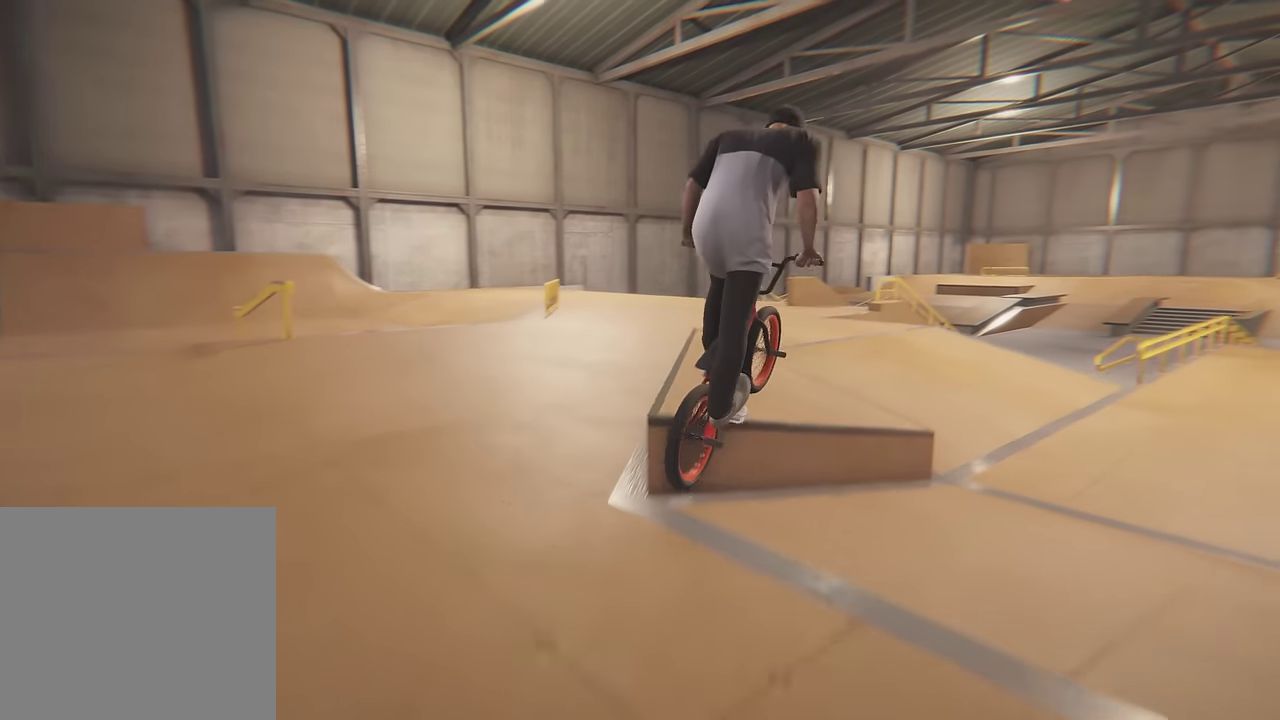
{"dt_ms": 600, "buttons": [], "left_stick": "center", "right_stick": "up"}
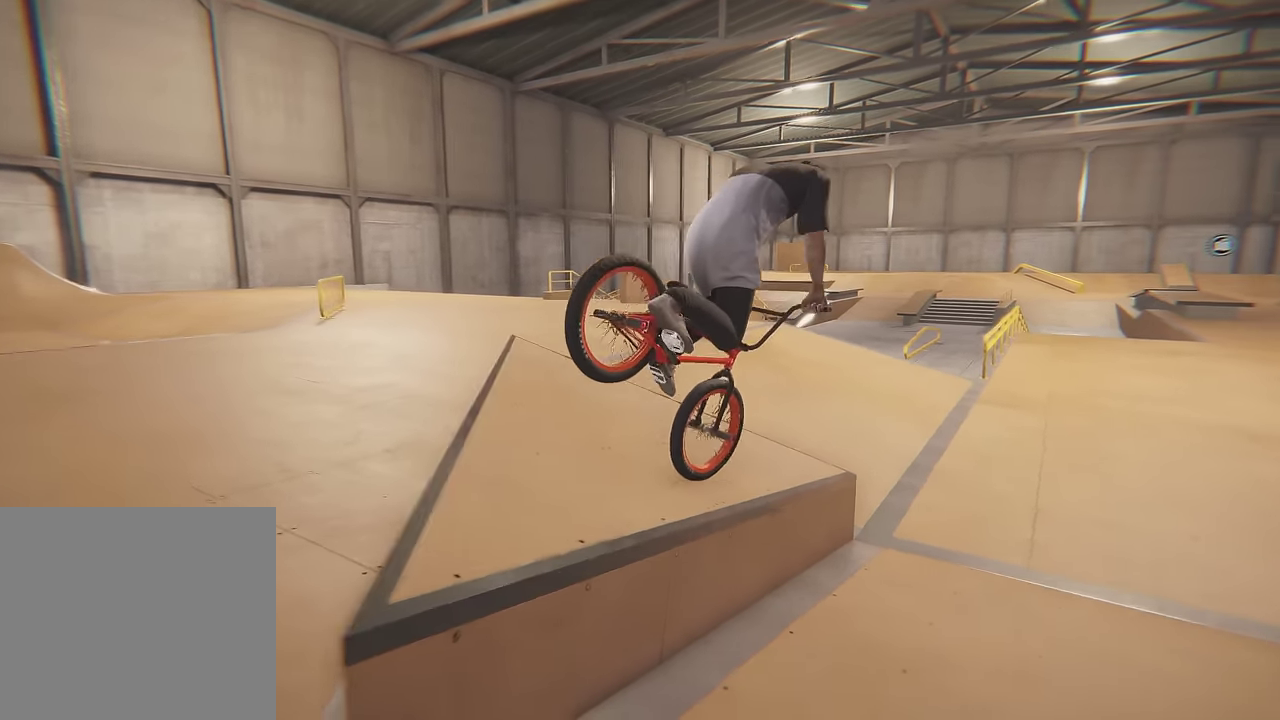
{"dt_ms": 600, "buttons": [], "left_stick": "center", "right_stick": "center", "events": [[267, "right_stick", "down"], [383, "right_stick", "center"]]}
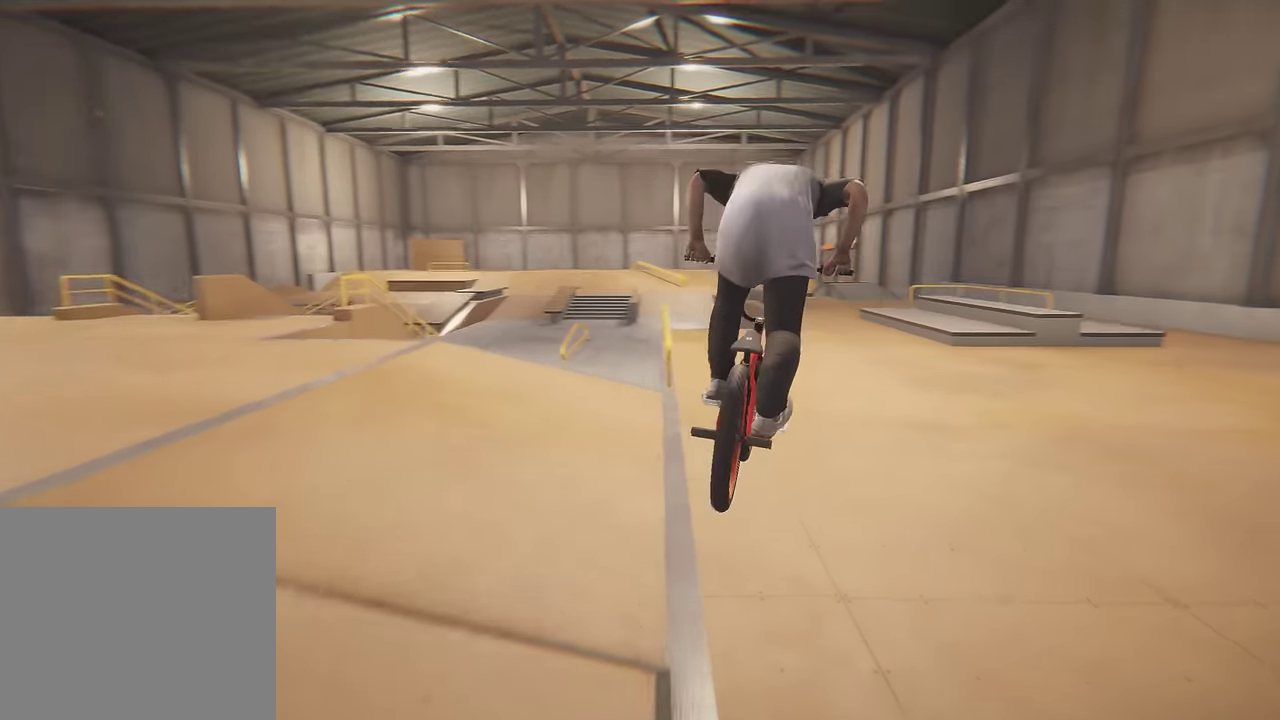
{"dt_ms": 600, "buttons": [], "left_stick": "up", "right_stick": "center", "events": [[450, "left_stick", "up"], [483, "A", "down"], [600, "A", "up"]]}
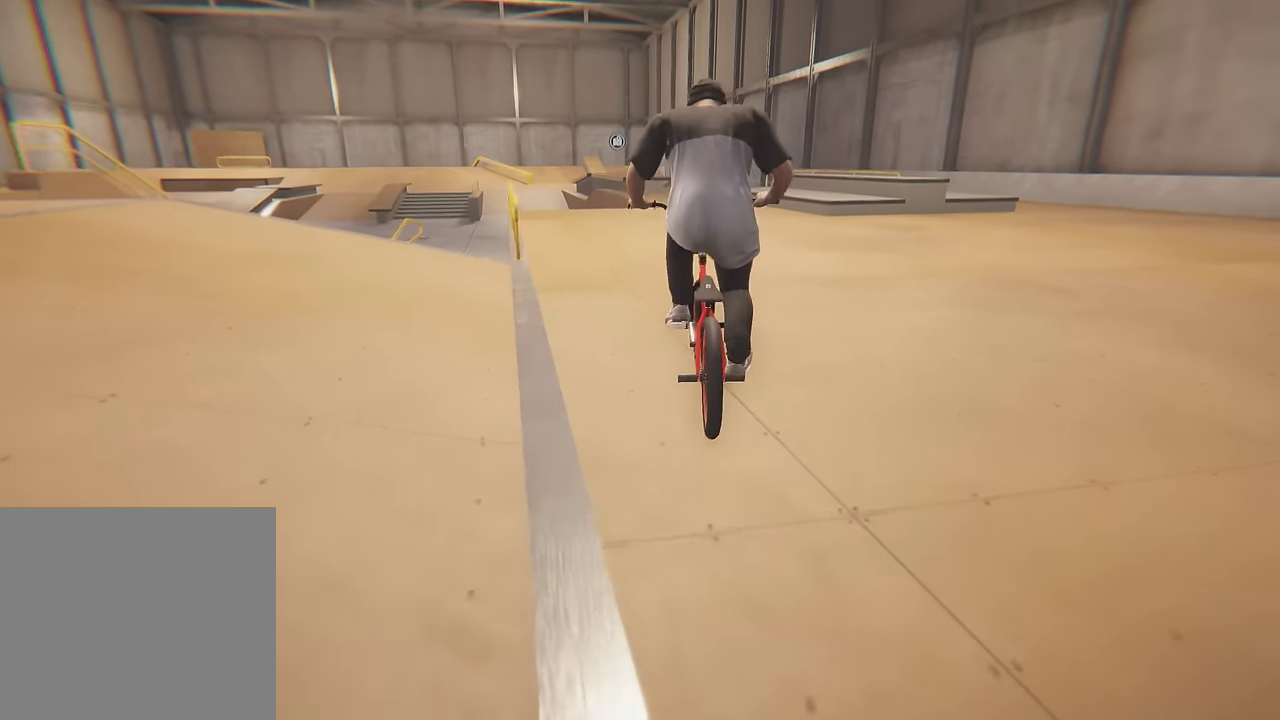
{"dt_ms": 300, "buttons": ["A"], "left_stick": "up", "right_stick": "center", "events": [[67, "A", "down"], [200, "A", "up"], [300, "A", "down"]]}
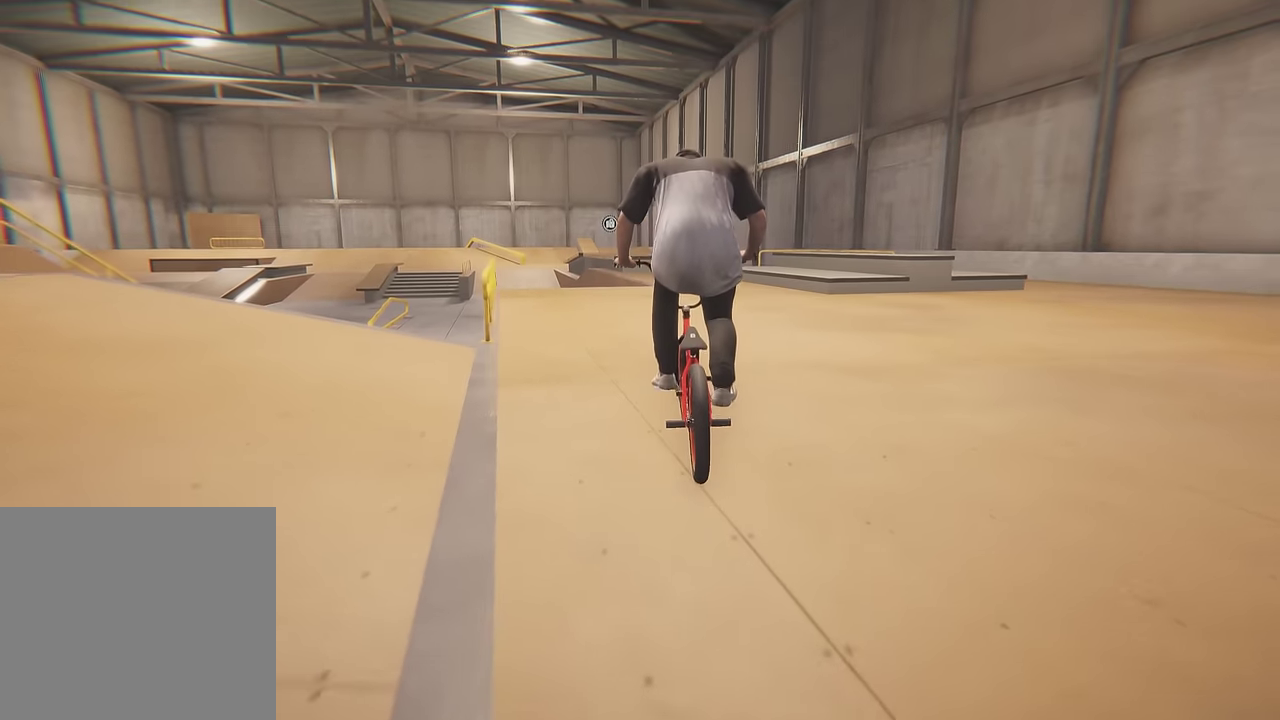
{"dt_ms": 400, "buttons": [], "left_stick": "center", "right_stick": "center", "events": [[117, "A", "up"], [233, "A", "down"], [333, "A", "up"], [350, "left_stick", "center"]]}
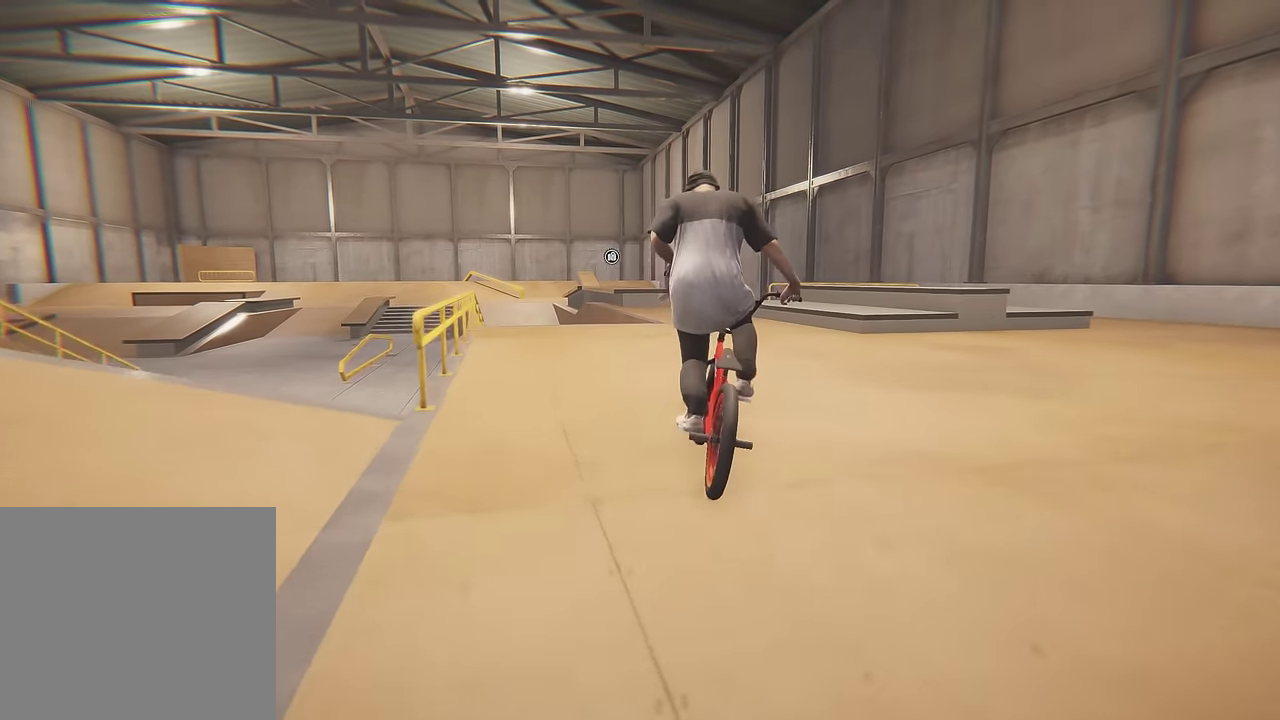
{"dt_ms": 600, "buttons": [], "left_stick": "center", "right_stick": "center", "events": [[283, "left_stick", "left"], [367, "left_stick", "up-left"], [417, "left_stick", "center"]]}